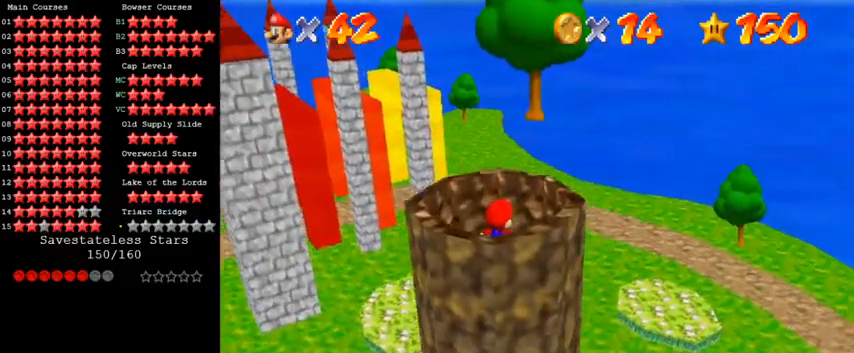
Gameplay with keyboard; each line is a JSON object with the keys held at the frame after it. "events" lists presses ("down") and releases ("up") of "a", "c", "ctrl", "d", "down", "left", "return", "right", "s", "shift", "up", "w", "x" and "y" between this image and that frame as [ms after this image, input, new state], when the widget could be followed in between. No other keys are recorded. Mouse input is not recorded.
{"keys": [], "events": [[300, "up", "down"], [333, "left", "down"], [500, "left", "up"], [500, "up", "up"]]}
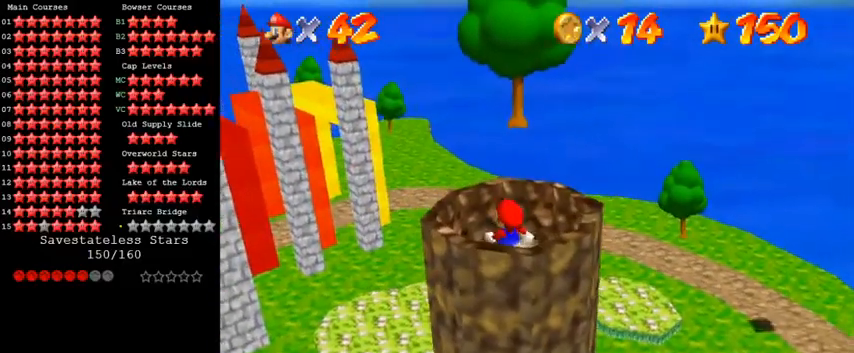
{"keys": ["down", "right"], "events": [[400, "down", "down"], [400, "right", "down"]]}
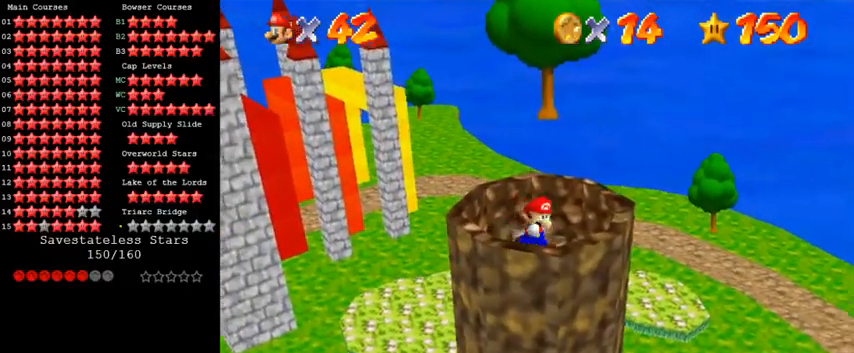
{"keys": ["up"], "events": [[67, "down", "up"], [133, "left", "down"], [167, "right", "up"], [267, "up", "down"], [467, "left", "up"]]}
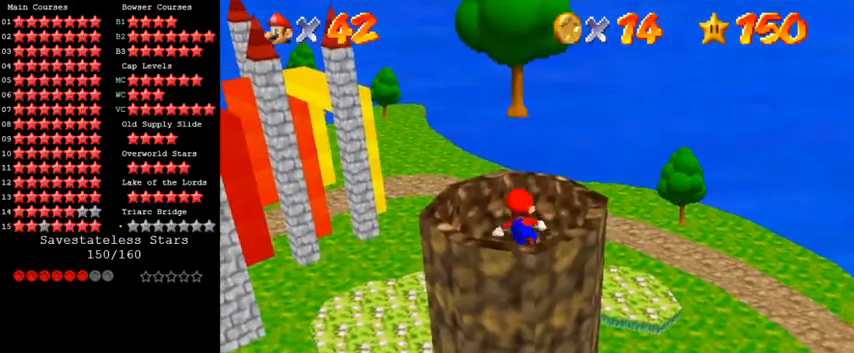
{"keys": ["shift", "up"], "events": [[67, "shift", "down"]]}
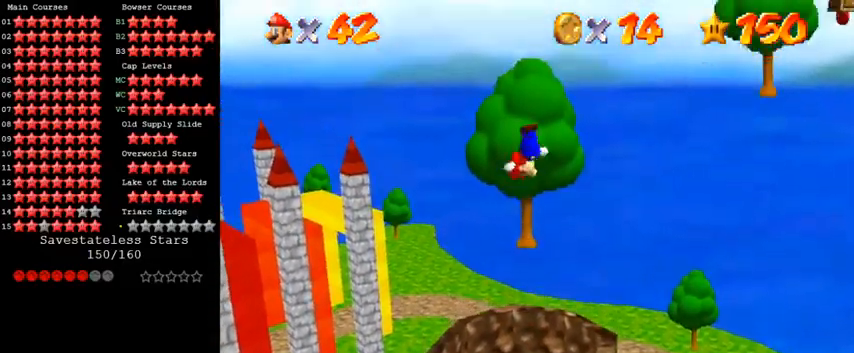
{"keys": ["up"], "events": [[33, "ctrl", "down"], [133, "ctrl", "up"], [133, "shift", "up"], [333, "a", "down"], [433, "a", "up"]]}
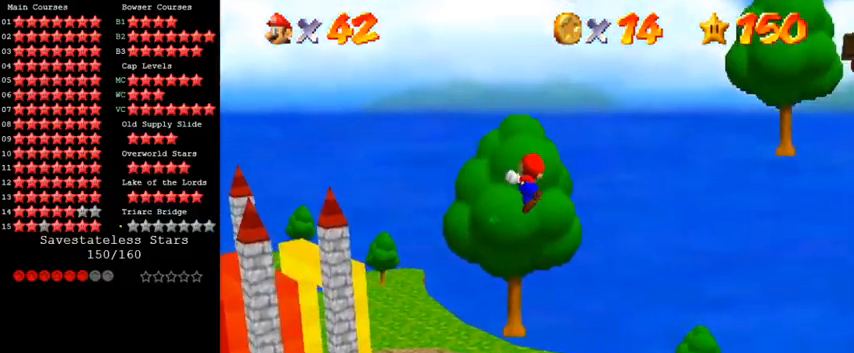
{"keys": ["a", "up"], "events": [[33, "a", "down"], [167, "a", "up"], [233, "a", "down"], [333, "a", "up"], [433, "a", "down"]]}
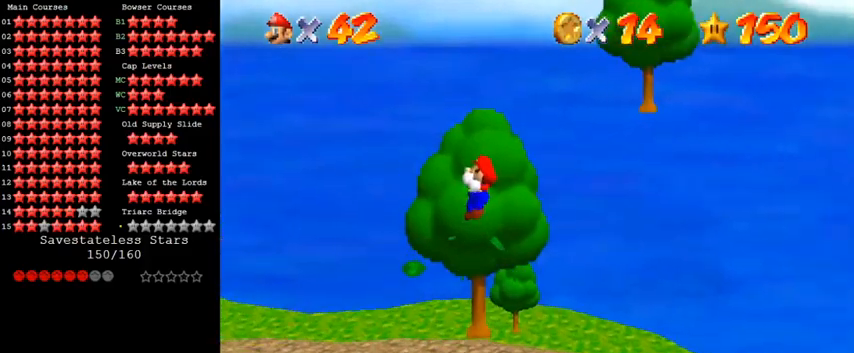
{"keys": ["up"], "events": [[33, "a", "up"], [100, "a", "down"], [167, "a", "up"], [233, "a", "down"], [367, "a", "up"]]}
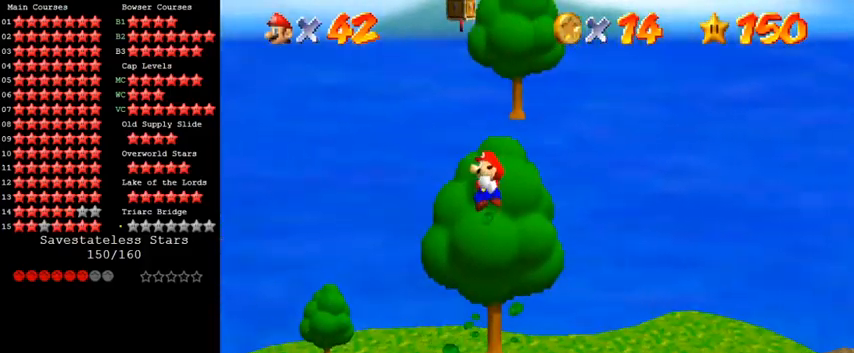
{"keys": ["shift", "up"], "events": [[33, "shift", "down"]]}
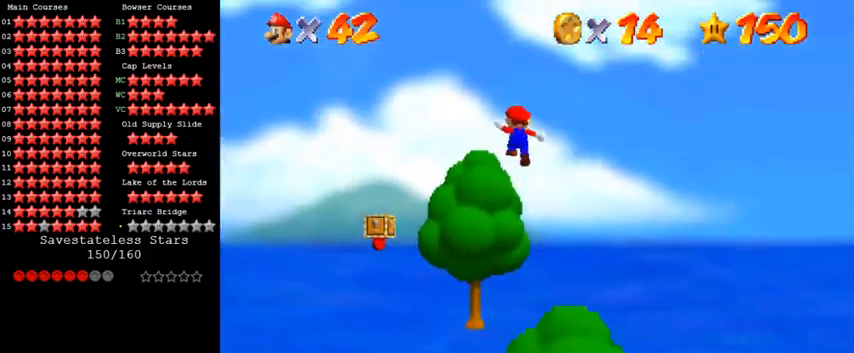
{"keys": ["left", "up", "w"], "events": [[133, "left", "down"], [167, "ctrl", "down"], [267, "left", "up"], [333, "ctrl", "up"], [367, "shift", "up"], [400, "left", "down"], [500, "w", "down"]]}
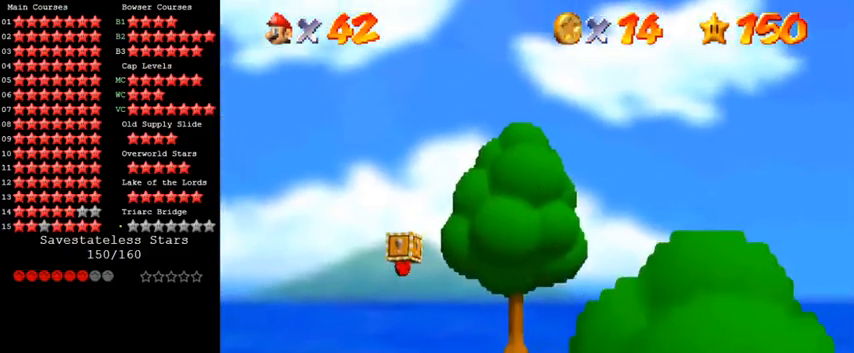
{"keys": ["d", "down", "s"], "events": [[33, "left", "up"], [100, "up", "up"], [100, "w", "up"], [200, "d", "down"], [200, "s", "down"], [233, "down", "down"], [333, "d", "up"], [333, "s", "up"], [433, "d", "down"], [433, "s", "down"]]}
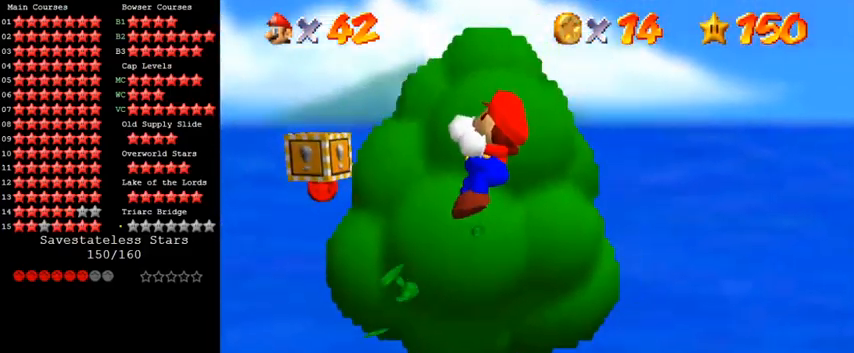
{"keys": ["up"], "events": [[33, "d", "up"], [33, "s", "up"], [133, "d", "down"], [267, "d", "up"], [367, "down", "up"], [467, "up", "down"]]}
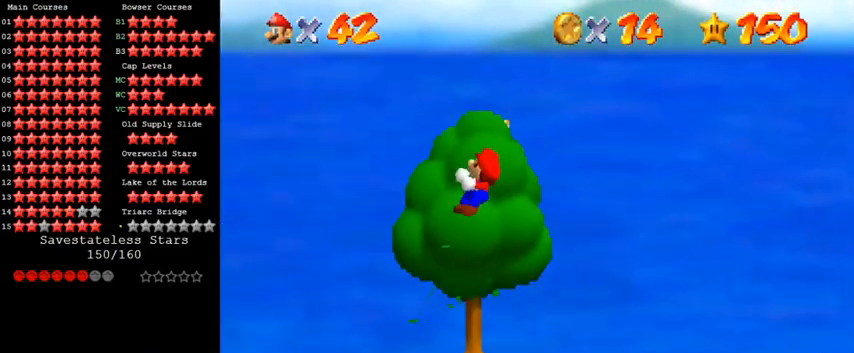
{"keys": ["up"], "events": []}
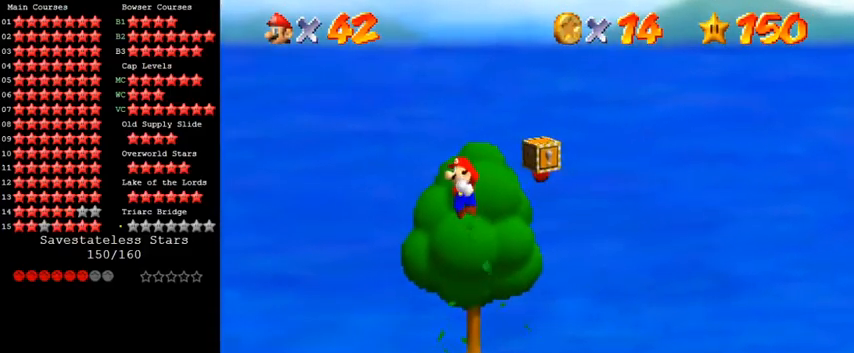
{"keys": ["a"], "events": [[167, "up", "up"], [467, "a", "down"]]}
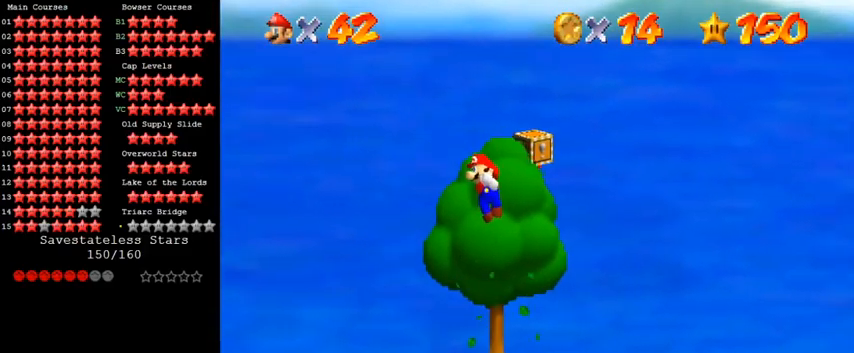
{"keys": [], "events": [[33, "a", "up"], [67, "down", "down"], [467, "down", "up"]]}
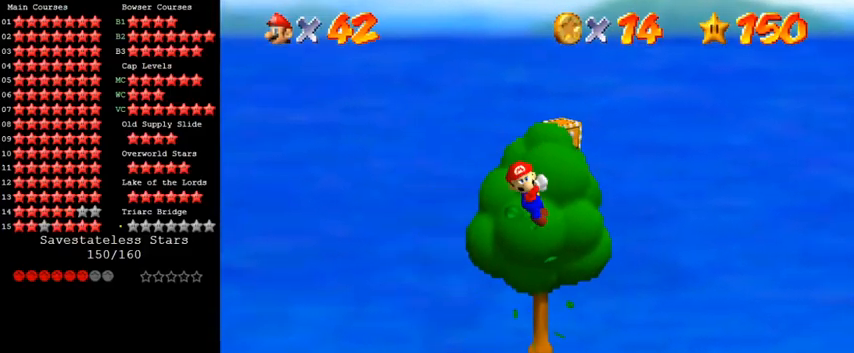
{"keys": ["up"], "events": [[33, "up", "down"]]}
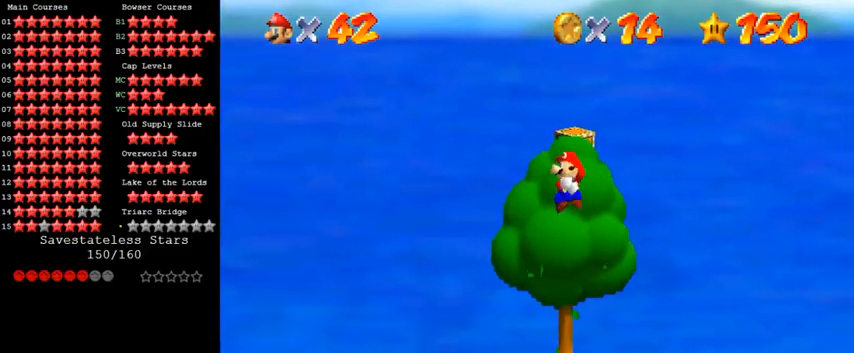
{"keys": ["a", "left", "up"], "events": [[267, "shift", "down"], [433, "shift", "up"], [500, "a", "down"], [500, "left", "down"]]}
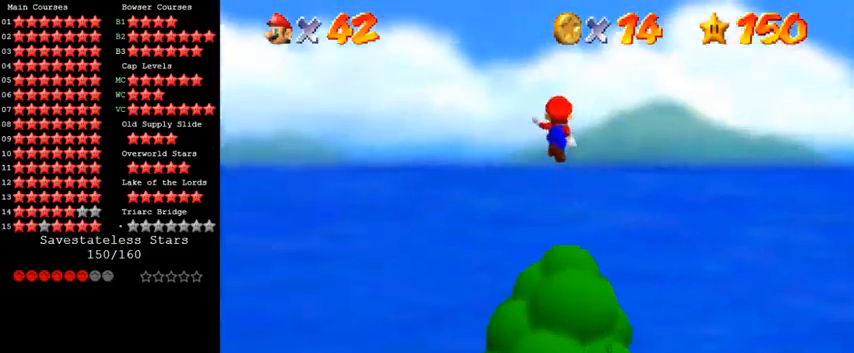
{"keys": [], "events": [[100, "a", "up"], [167, "a", "down"], [167, "left", "up"], [167, "up", "up"], [300, "a", "up"]]}
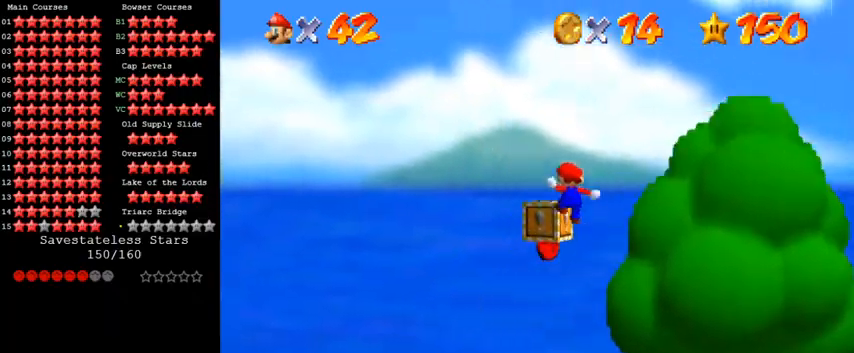
{"keys": ["down"], "events": [[67, "right", "down"], [100, "down", "down"], [367, "right", "up"], [400, "down", "up"], [500, "down", "down"]]}
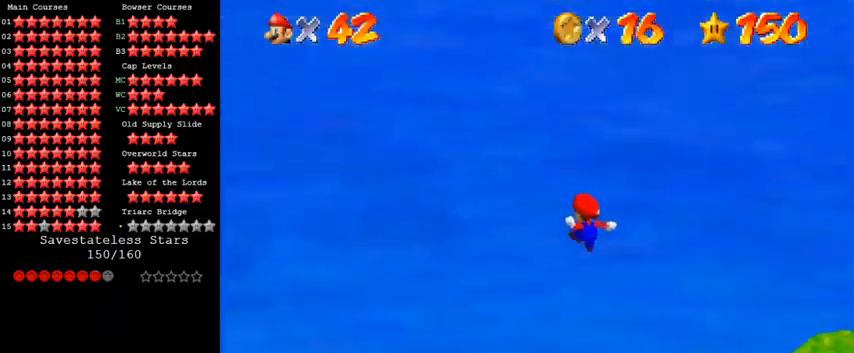
{"keys": ["down", "shift", "y"], "events": [[67, "right", "down"], [233, "right", "up"], [400, "y", "down"], [467, "shift", "down"]]}
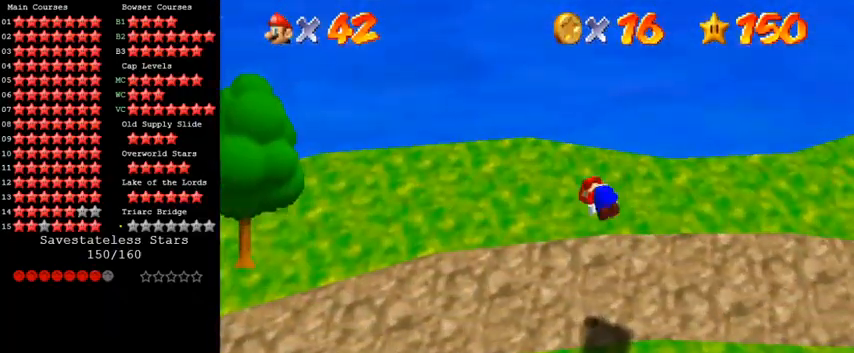
{"keys": ["right"], "events": [[100, "shift", "up"], [100, "y", "up"], [233, "a", "down"], [333, "a", "up"], [333, "down", "up"], [400, "a", "down"], [433, "right", "down"], [467, "a", "up"]]}
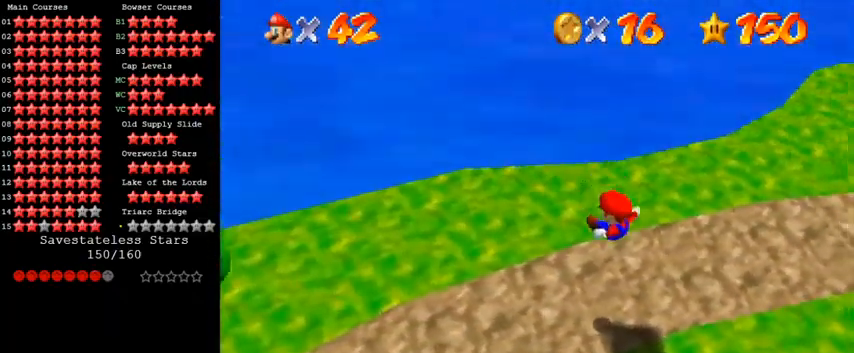
{"keys": ["right", "up"], "events": [[67, "a", "down"], [167, "a", "up"], [167, "up", "down"]]}
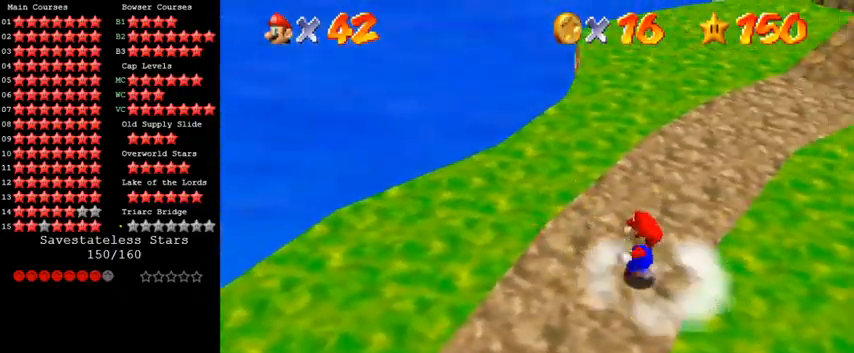
{"keys": ["right", "up"], "events": []}
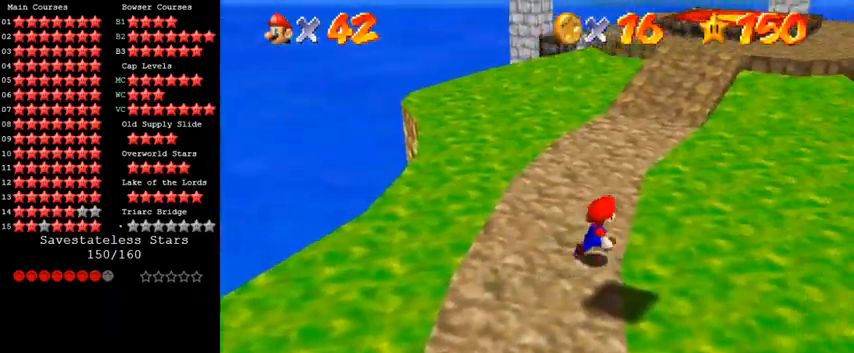
{"keys": ["down", "right"], "events": [[133, "up", "up"], [233, "down", "down"], [467, "w", "down"], [500, "w", "up"]]}
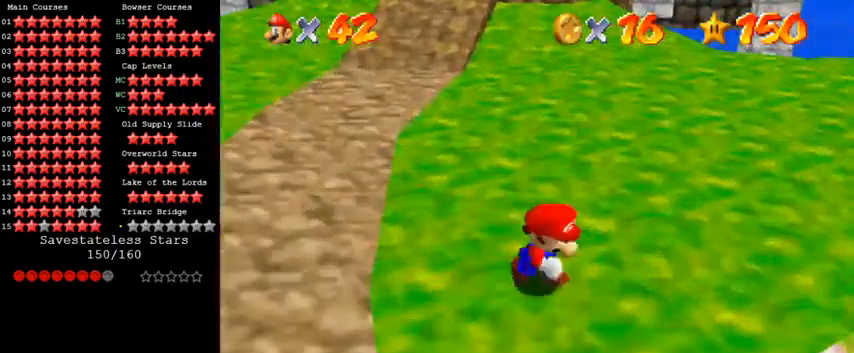
{"keys": ["up"], "events": [[167, "down", "up"], [200, "d", "down"], [200, "s", "down"], [267, "up", "down"], [333, "d", "up"], [333, "s", "up"], [433, "right", "up"]]}
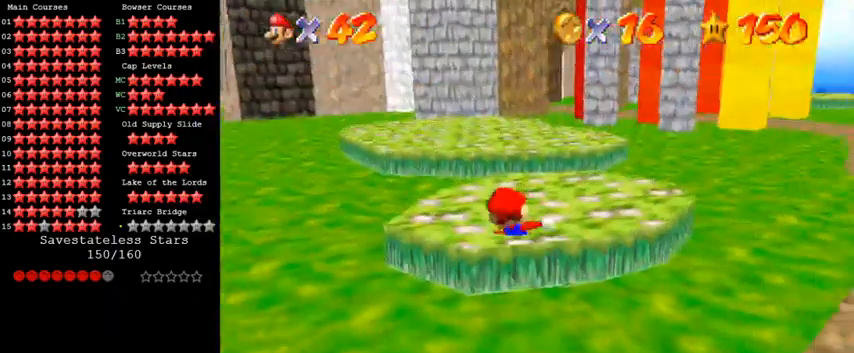
{"keys": ["up"], "events": [[100, "right", "down"], [200, "right", "up"]]}
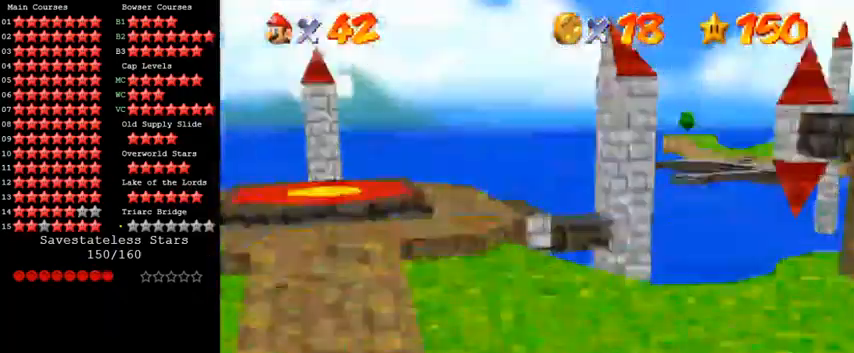
{"keys": [], "events": [[67, "up", "up"]]}
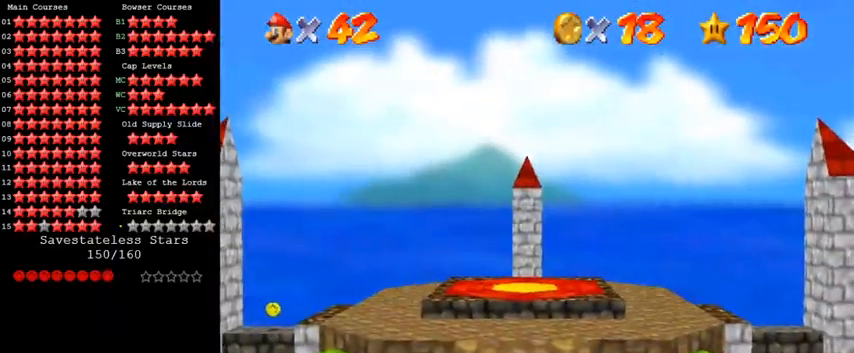
{"keys": [], "events": []}
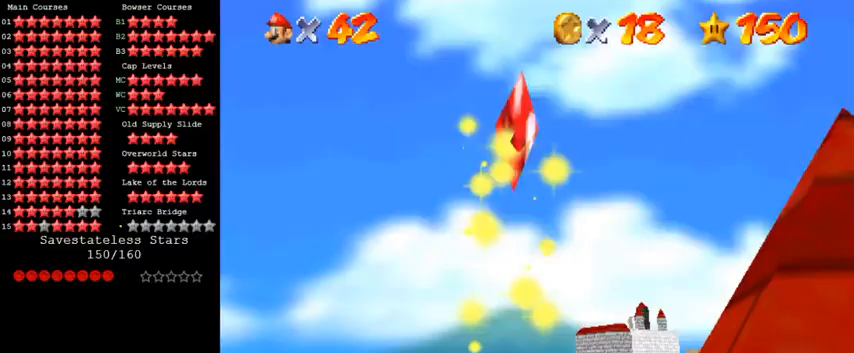
{"keys": [], "events": []}
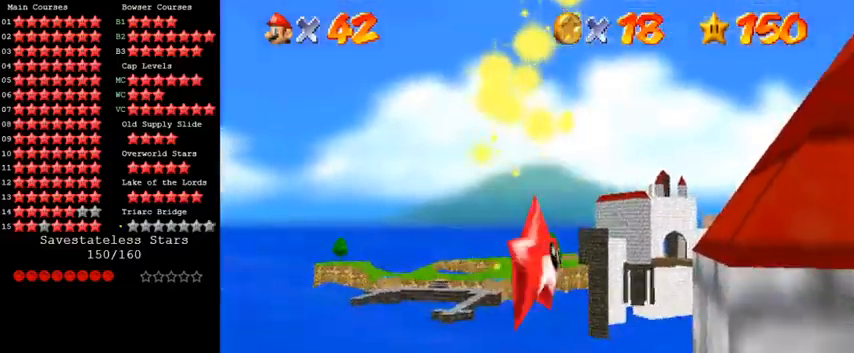
{"keys": [], "events": []}